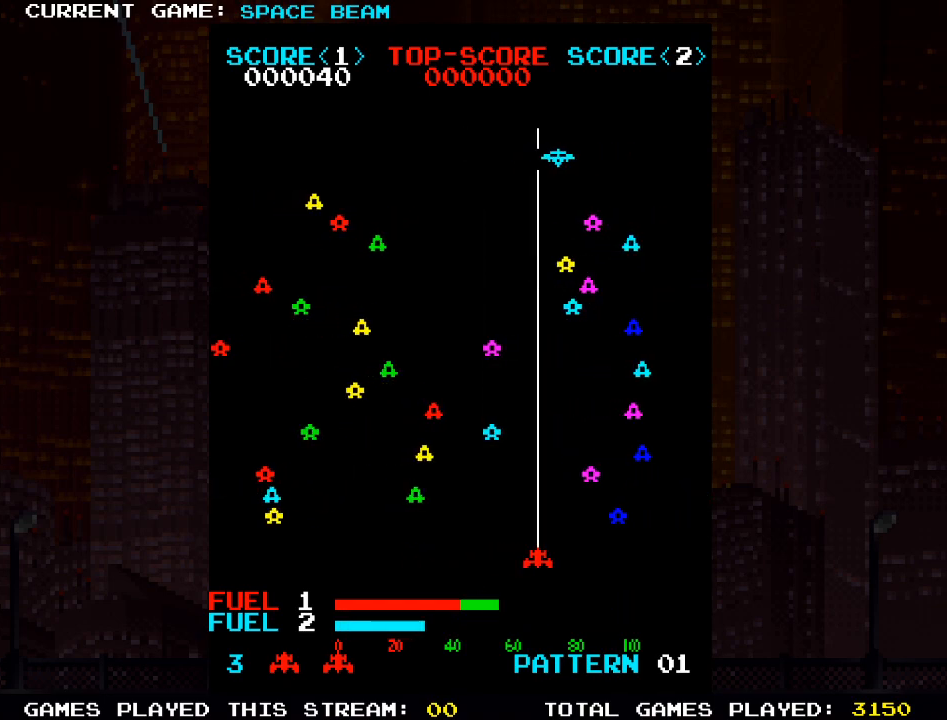
Gameplay with a controller (arcade stick); each line is a JSON object with the inputs held at the frame after it. "events" lists button and stick changes between this image and that frame as [ms after this image, input, new state], when the widget could be followed in between. Not read: L3 R3.
{"buttons": [], "left_stick": "left", "events": [[17, "SQUARE", "up"], [200, "left_stick", "left"]]}
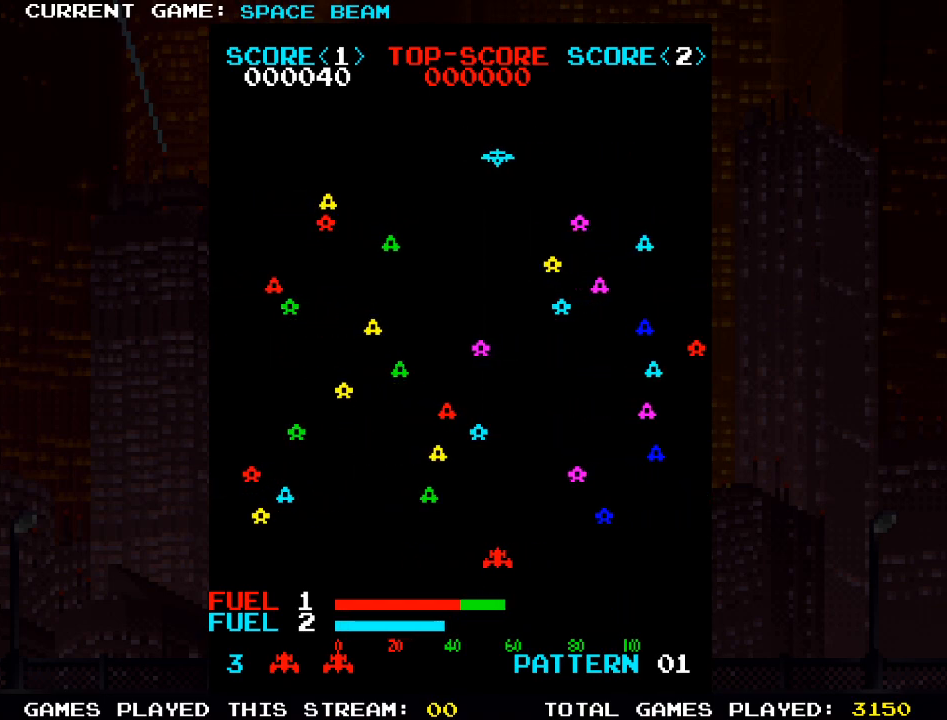
{"buttons": [], "left_stick": "left", "events": [[367, "left_stick", "center"], [467, "left_stick", "left"]]}
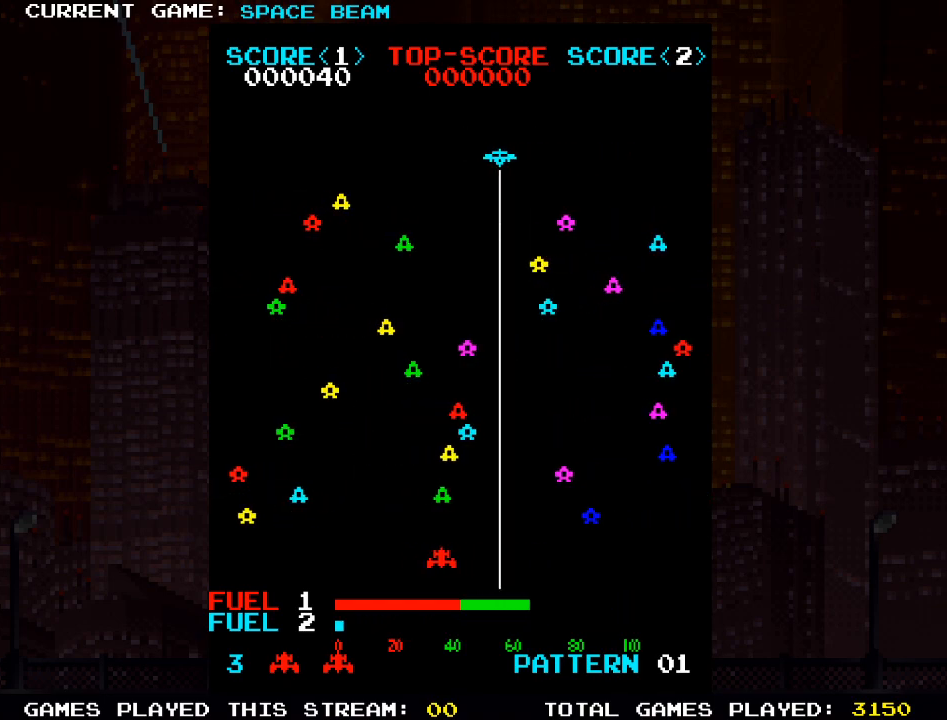
{"buttons": [], "left_stick": "right", "events": [[400, "left_stick", "center"], [500, "left_stick", "right"]]}
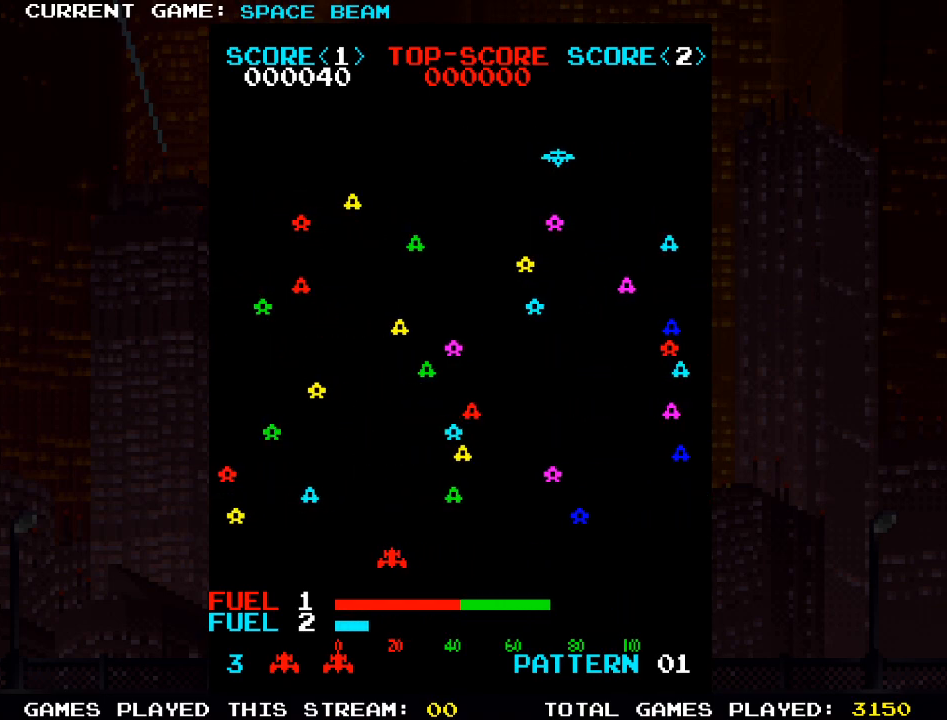
{"buttons": [], "left_stick": "right", "events": []}
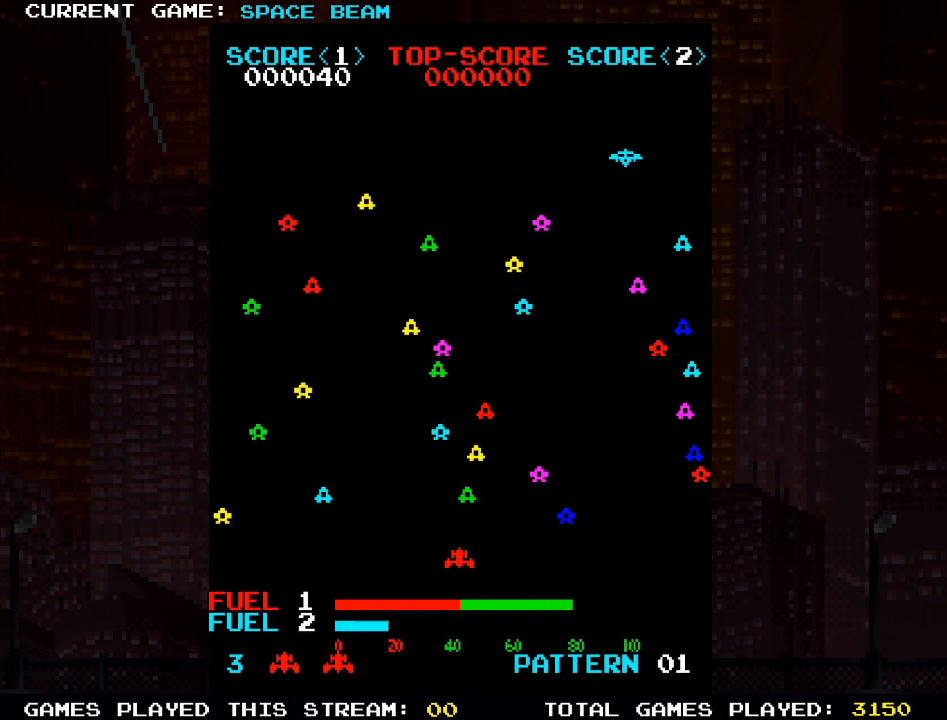
{"buttons": [], "left_stick": "right", "events": []}
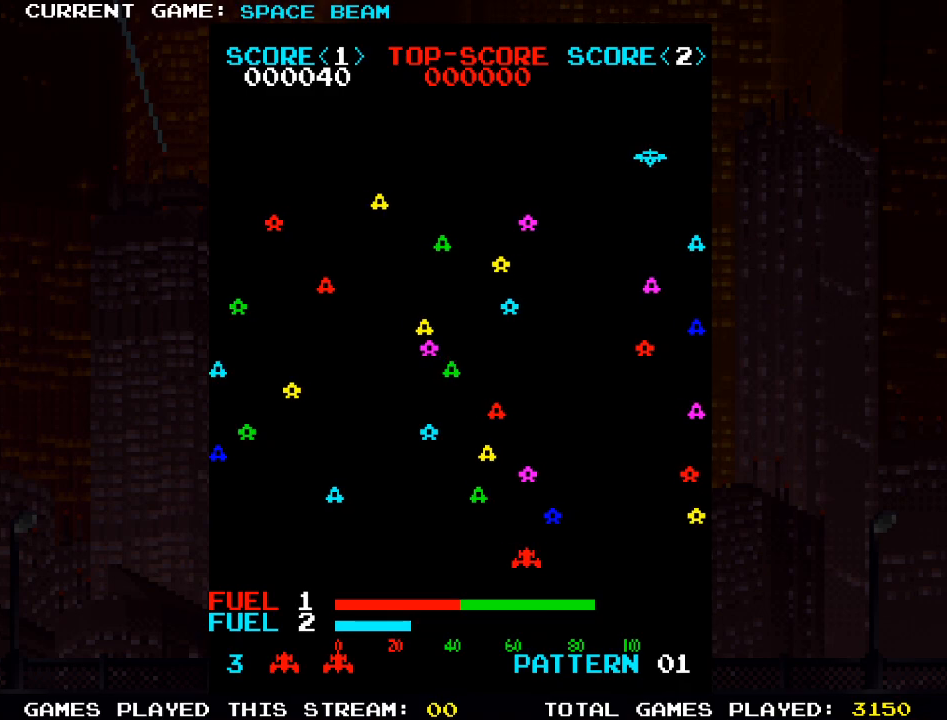
{"buttons": ["SQUARE"], "left_stick": "center", "events": [[367, "SQUARE", "down"], [450, "left_stick", "center"]]}
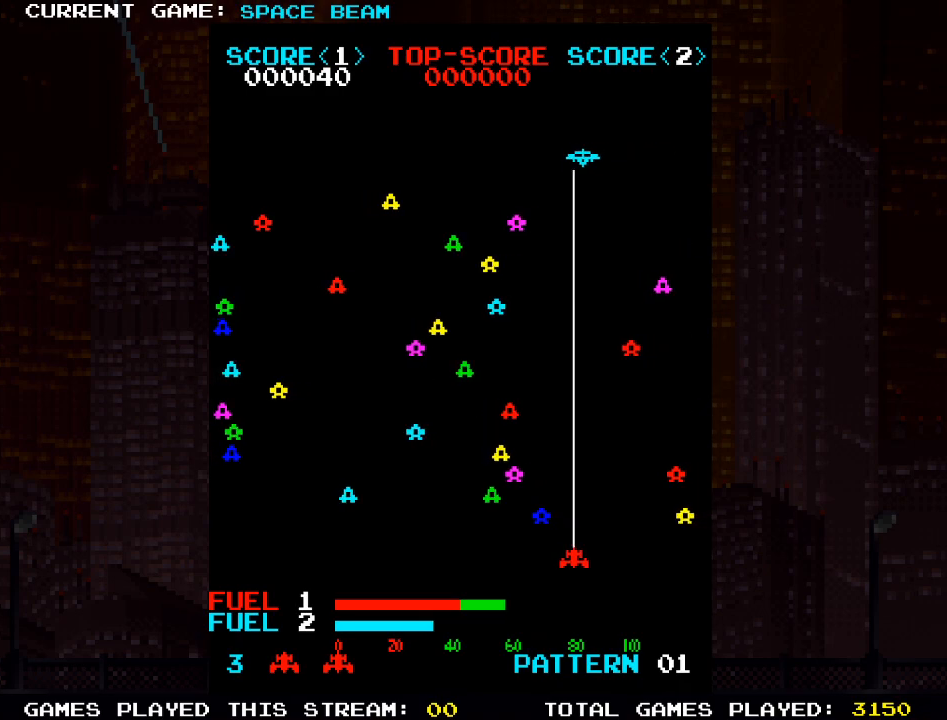
{"buttons": [], "left_stick": "center", "events": [[100, "SQUARE", "up"]]}
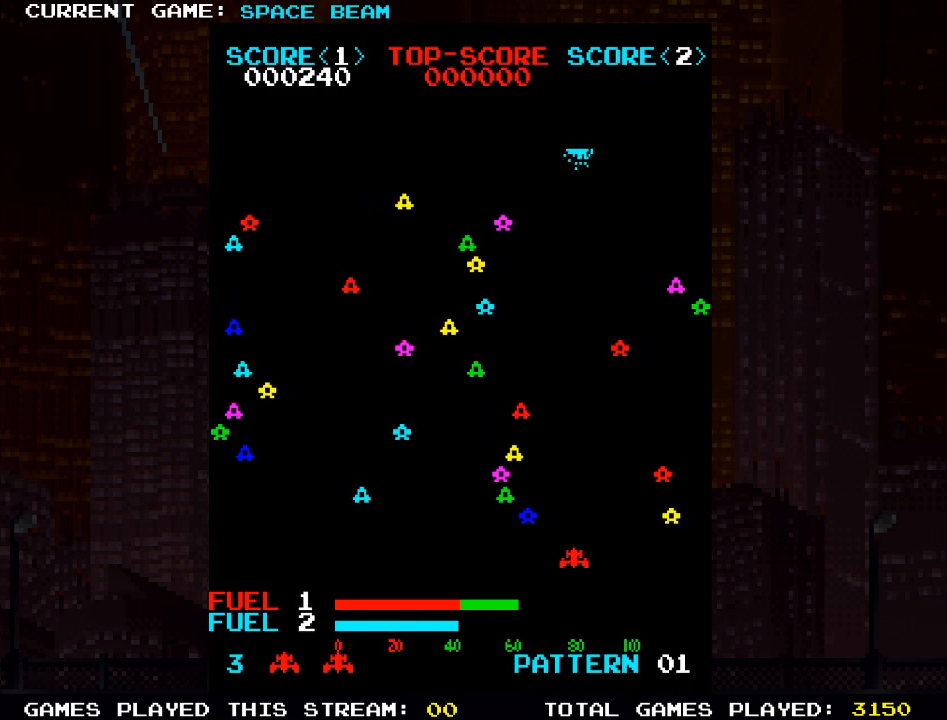
{"buttons": [], "left_stick": "left", "events": [[450, "left_stick", "left"]]}
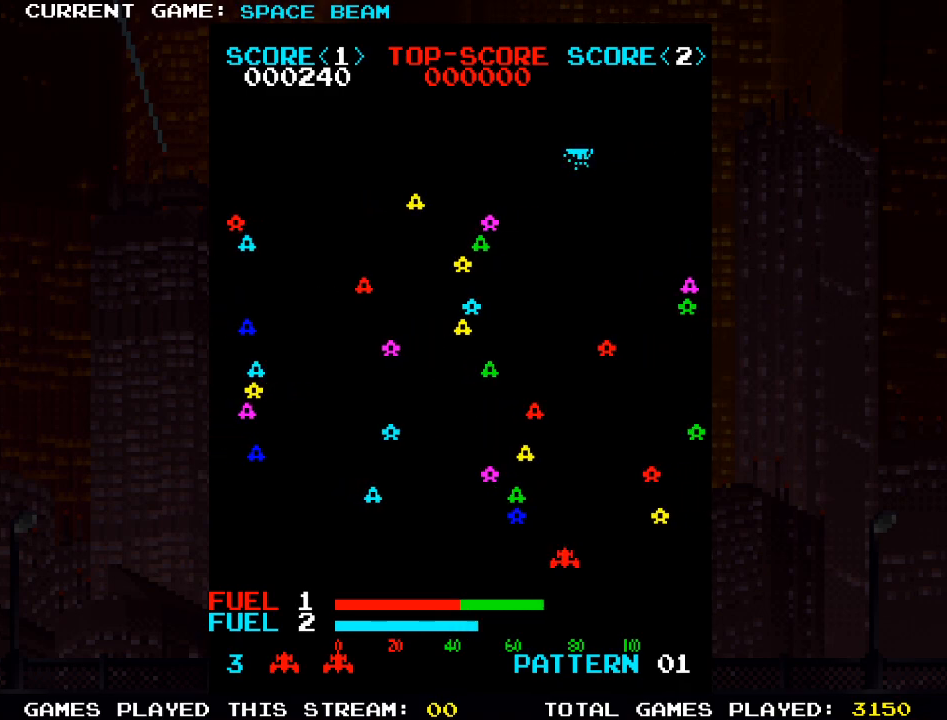
{"buttons": [], "left_stick": "left", "events": []}
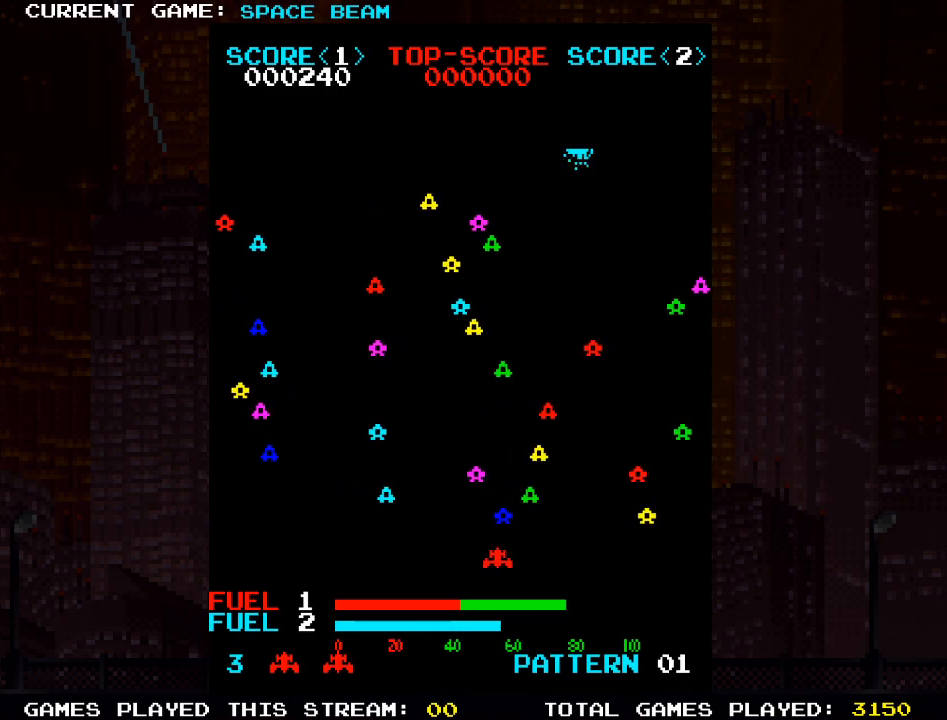
{"buttons": [], "left_stick": "center", "events": [[133, "left_stick", "center"], [233, "left_stick", "right"], [333, "left_stick", "center"]]}
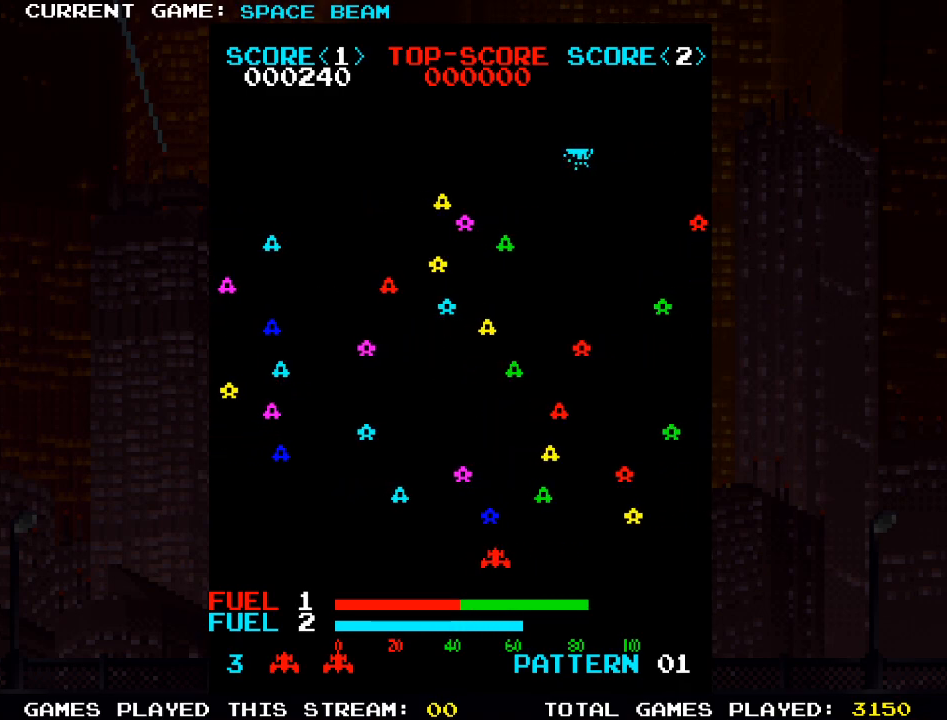
{"buttons": [], "left_stick": "left", "events": [[100, "SQUARE", "down"], [167, "SQUARE", "up"], [283, "left_stick", "left"]]}
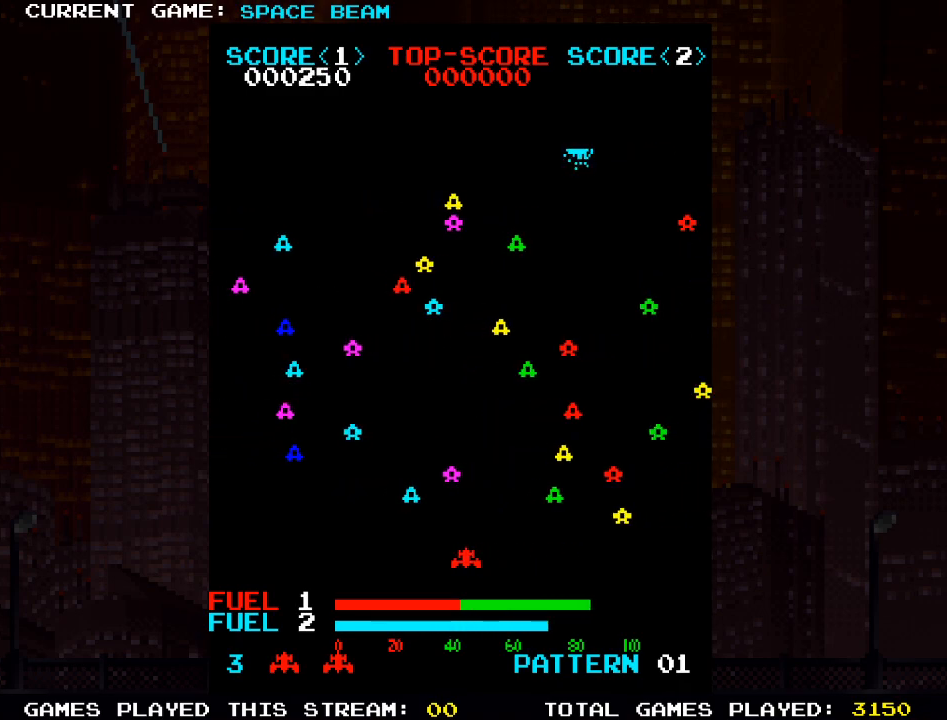
{"buttons": [], "left_stick": "center", "events": [[333, "left_stick", "center"], [400, "SQUARE", "down"], [450, "SQUARE", "up"]]}
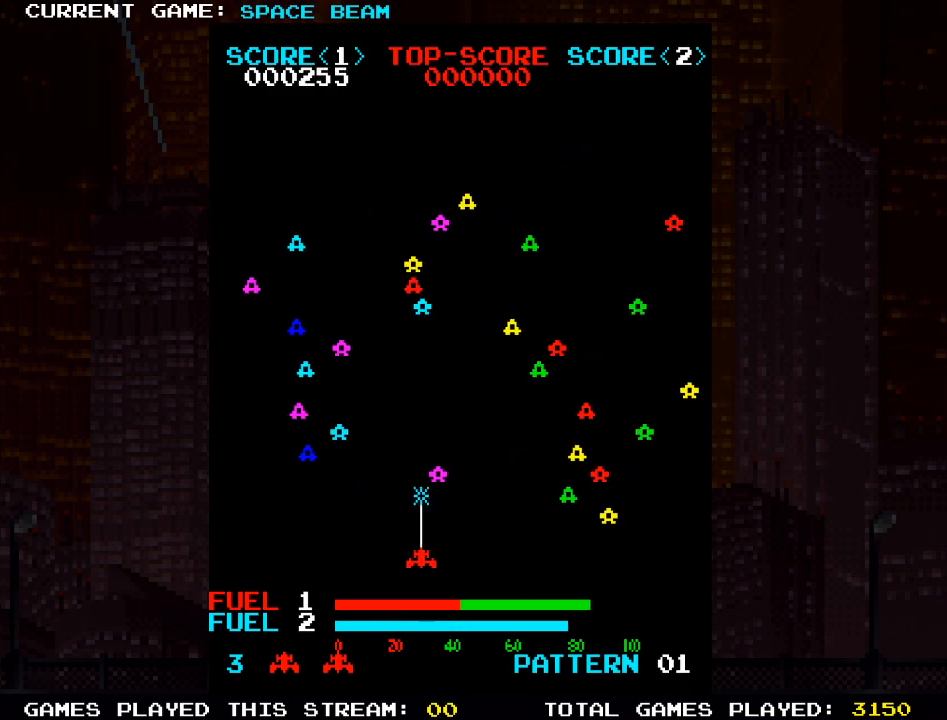
{"buttons": [], "left_stick": "center", "events": [[317, "left_stick", "right"], [350, "SQUARE", "down"], [400, "left_stick", "center"], [433, "SQUARE", "up"]]}
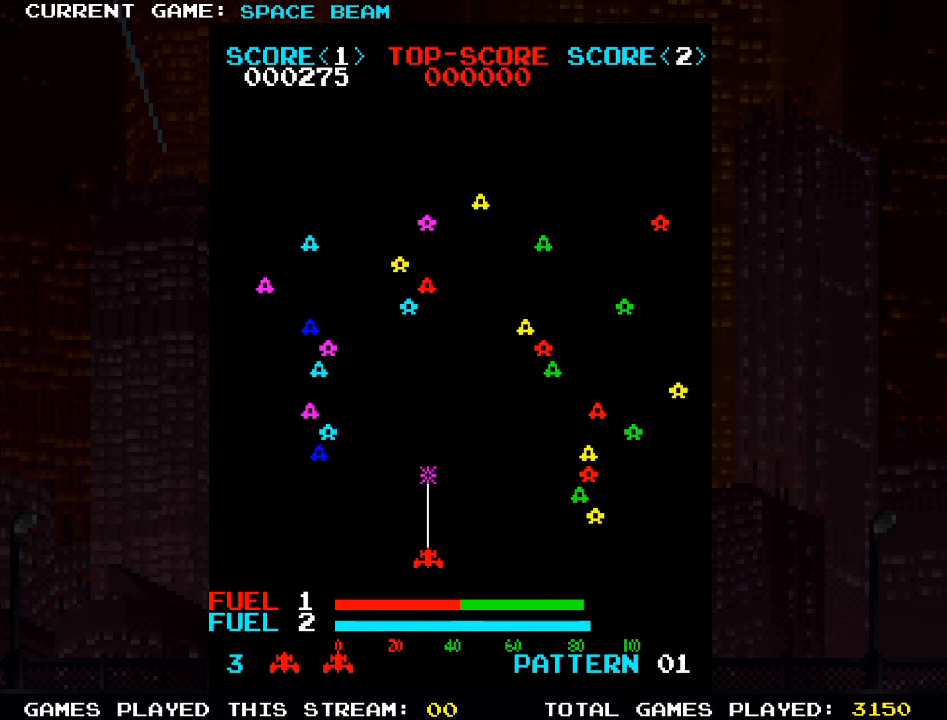
{"buttons": [], "left_stick": "left", "events": [[133, "left_stick", "left"]]}
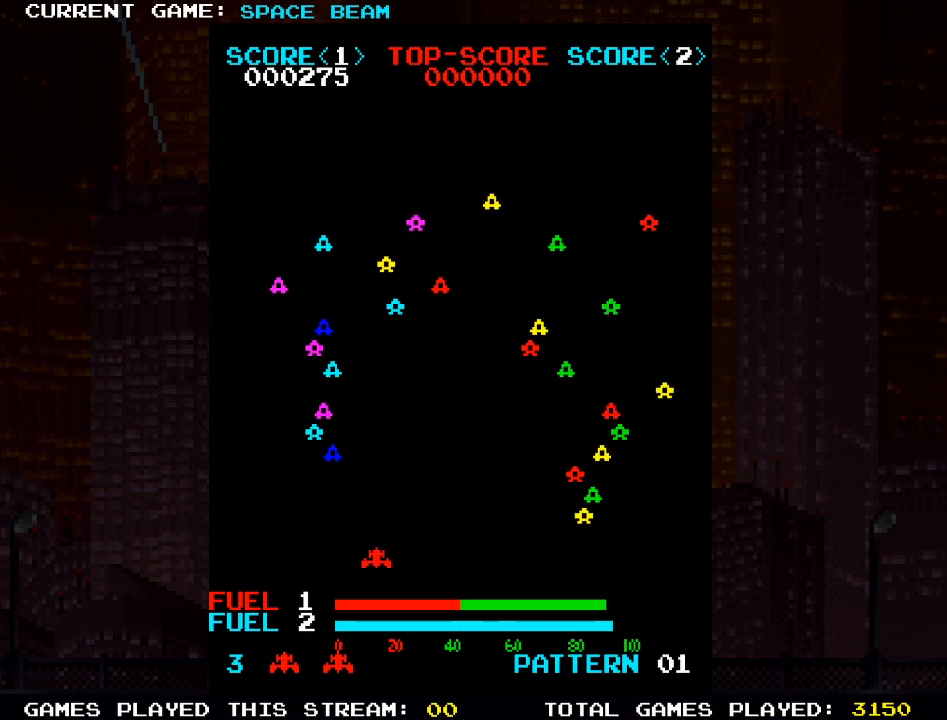
{"buttons": [], "left_stick": "right", "events": [[133, "left_stick", "center"], [267, "left_stick", "right"]]}
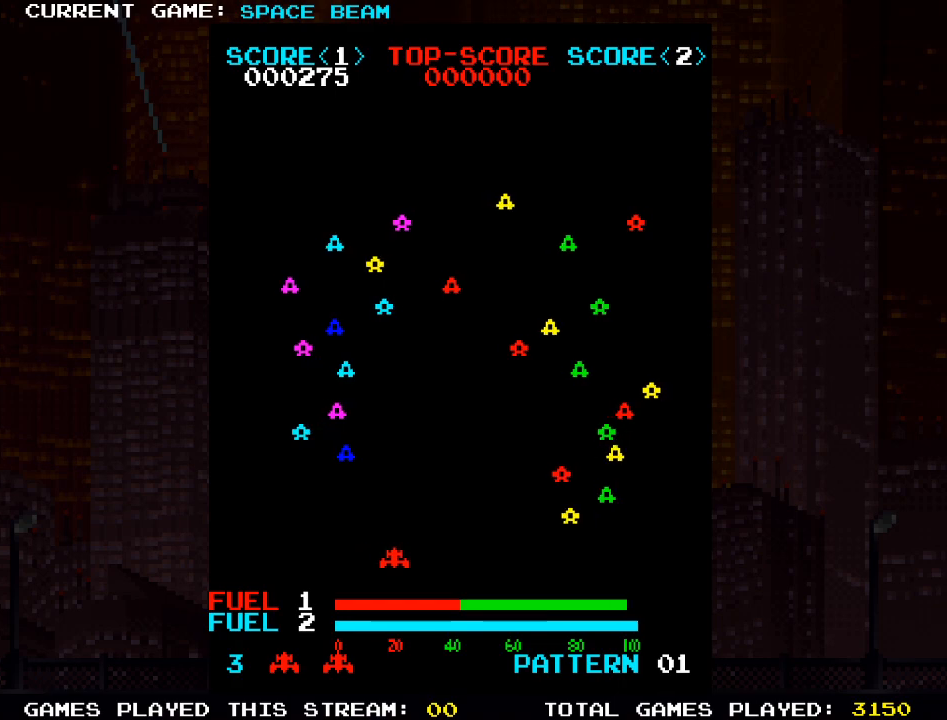
{"buttons": [], "left_stick": "left", "events": [[283, "left_stick", "center"], [383, "left_stick", "left"]]}
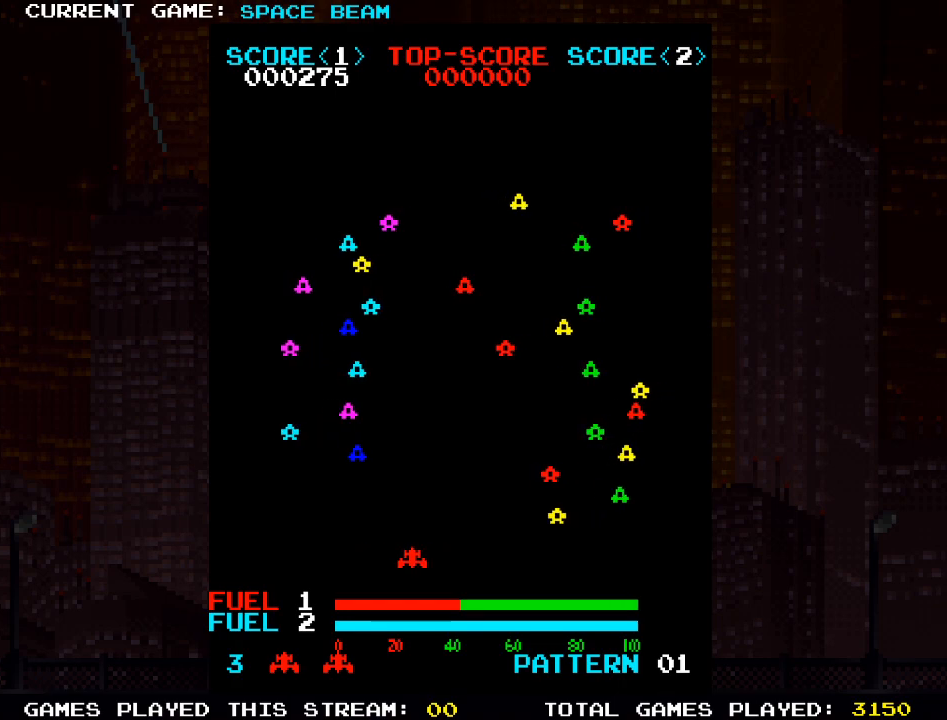
{"buttons": [], "left_stick": "left", "events": []}
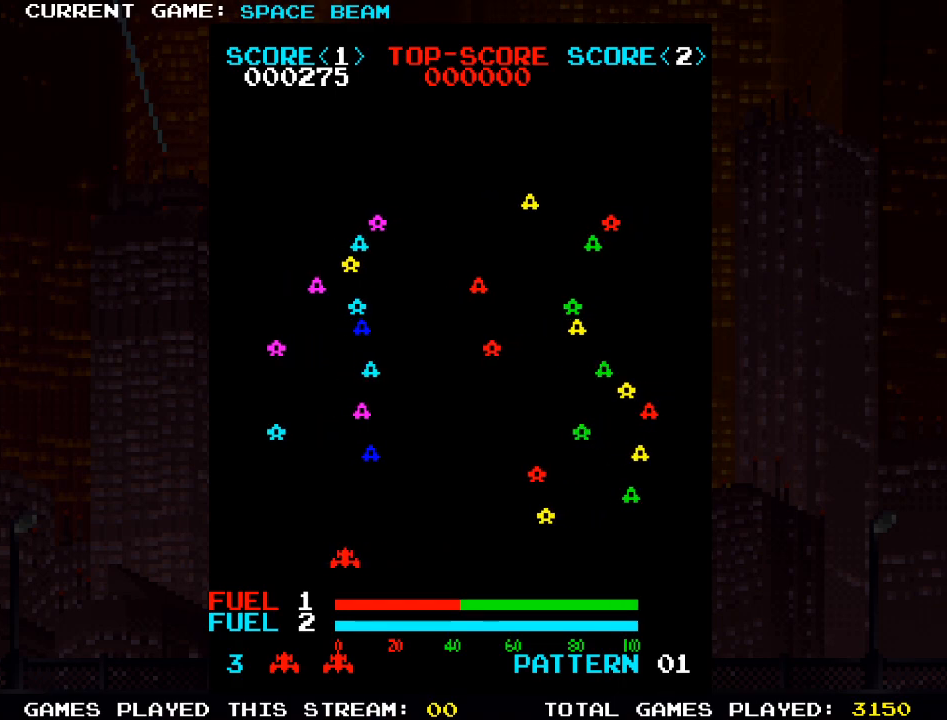
{"buttons": [], "left_stick": "right", "events": [[217, "left_stick", "center"], [283, "left_stick", "right"]]}
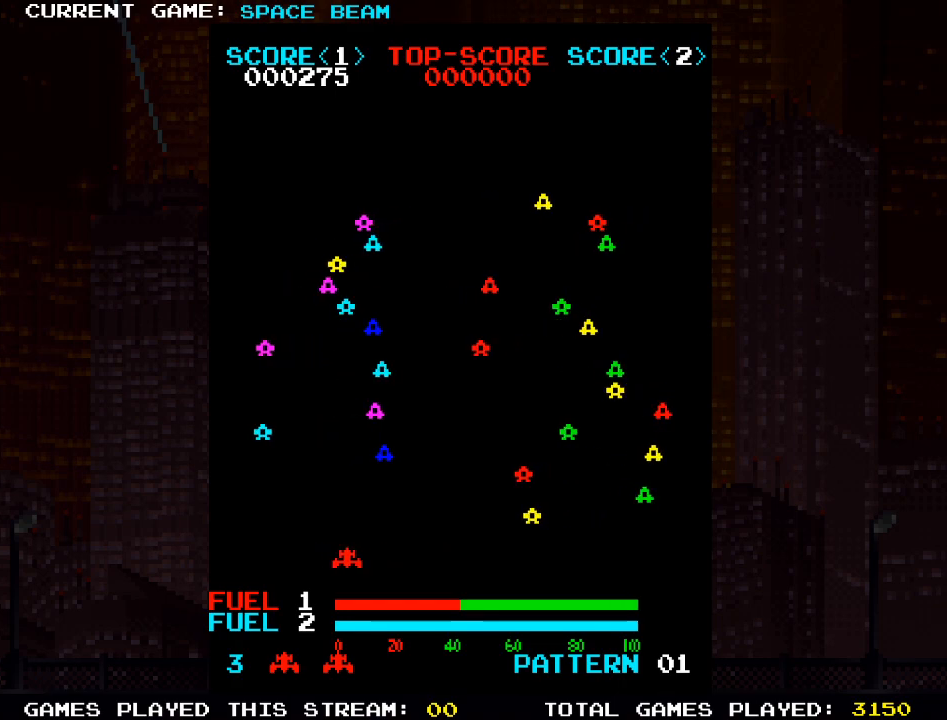
{"buttons": ["SQUARE"], "left_stick": "center", "events": [[500, "SQUARE", "down"], [500, "left_stick", "center"]]}
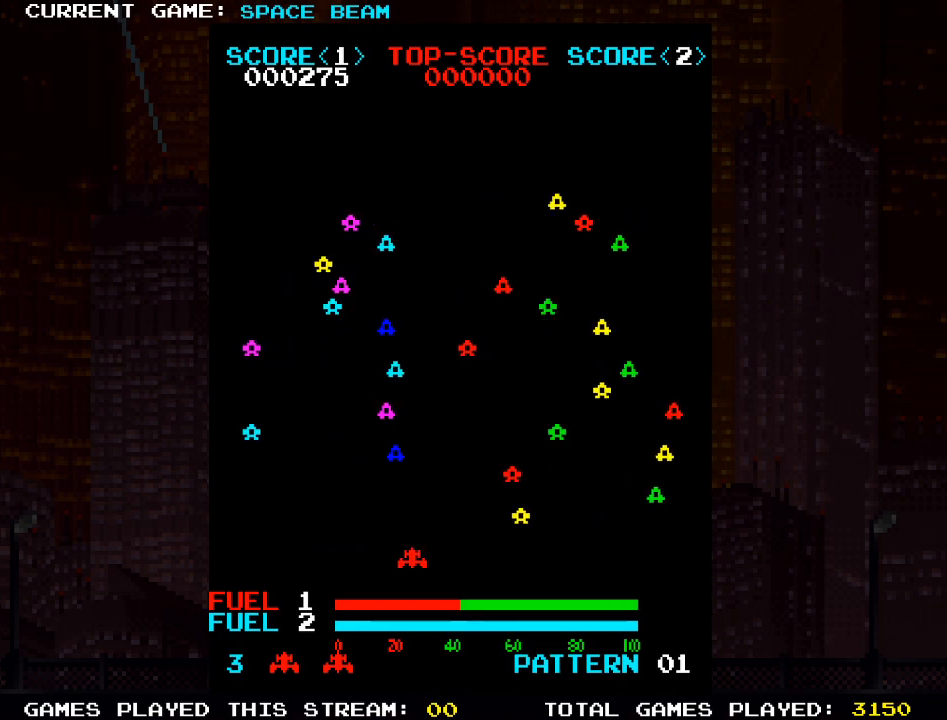
{"buttons": [], "left_stick": "center", "events": [[50, "SQUARE", "up"]]}
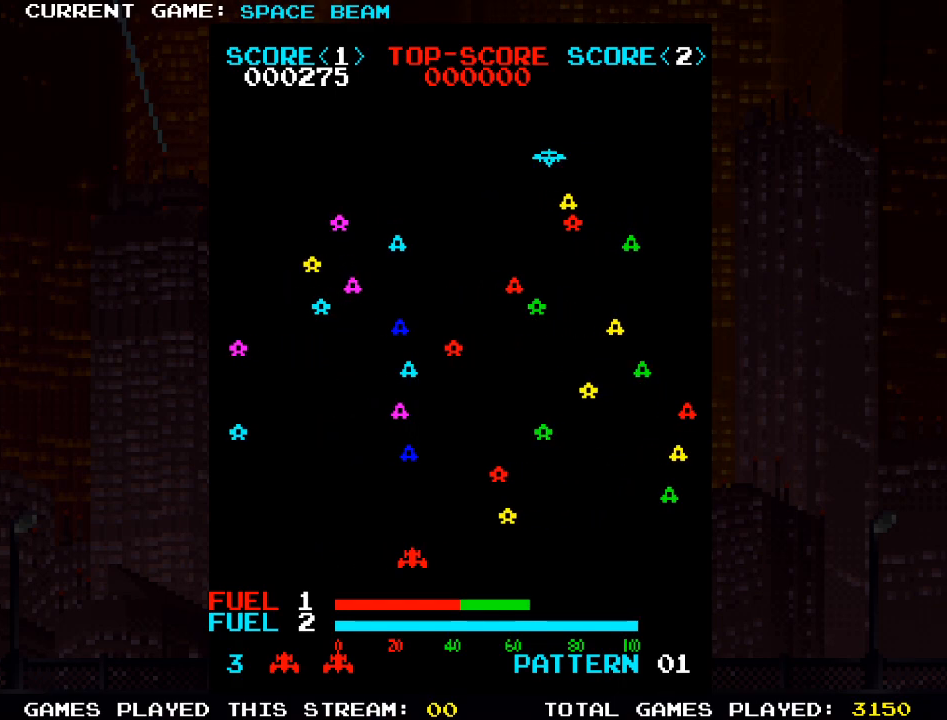
{"buttons": [], "left_stick": "left", "events": [[267, "left_stick", "left"]]}
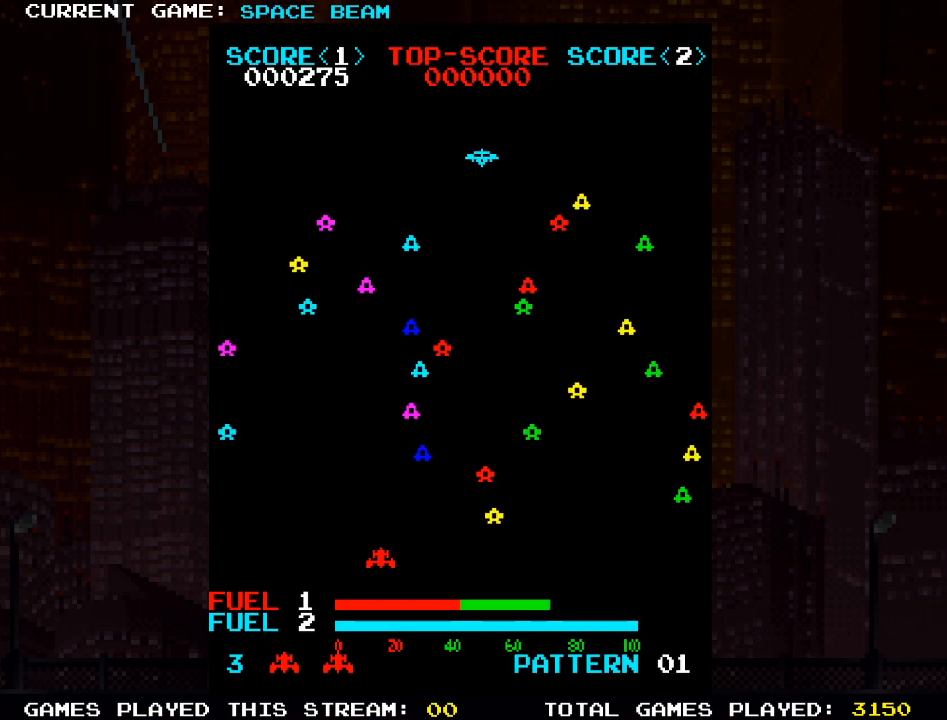
{"buttons": [], "left_stick": "center", "events": [[217, "left_stick", "center"]]}
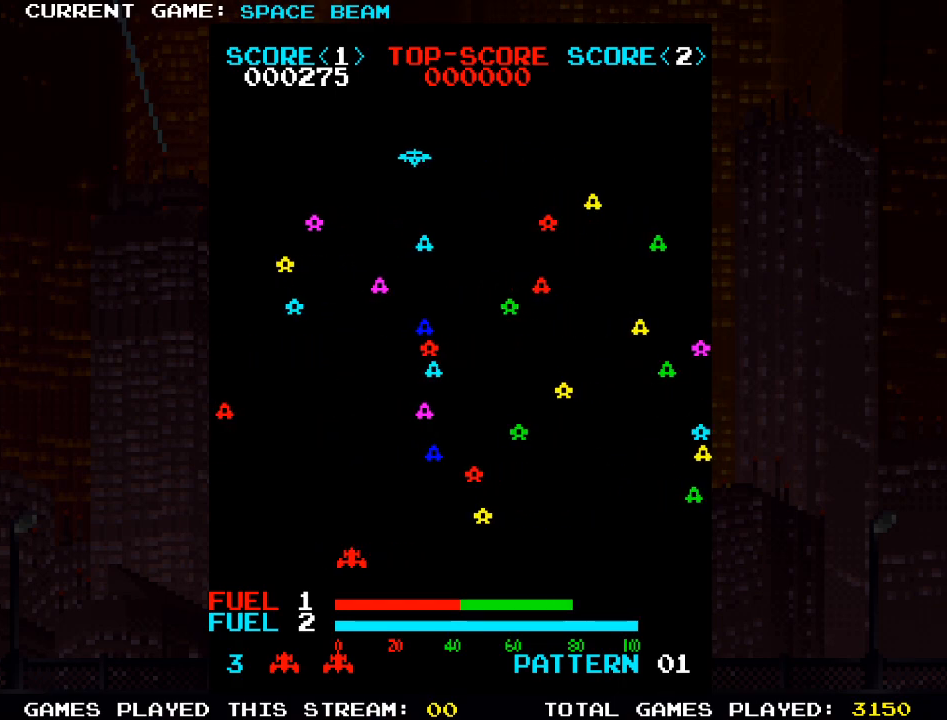
{"buttons": [], "left_stick": "left", "events": [[117, "SQUARE", "down"], [200, "SQUARE", "up"], [467, "left_stick", "left"]]}
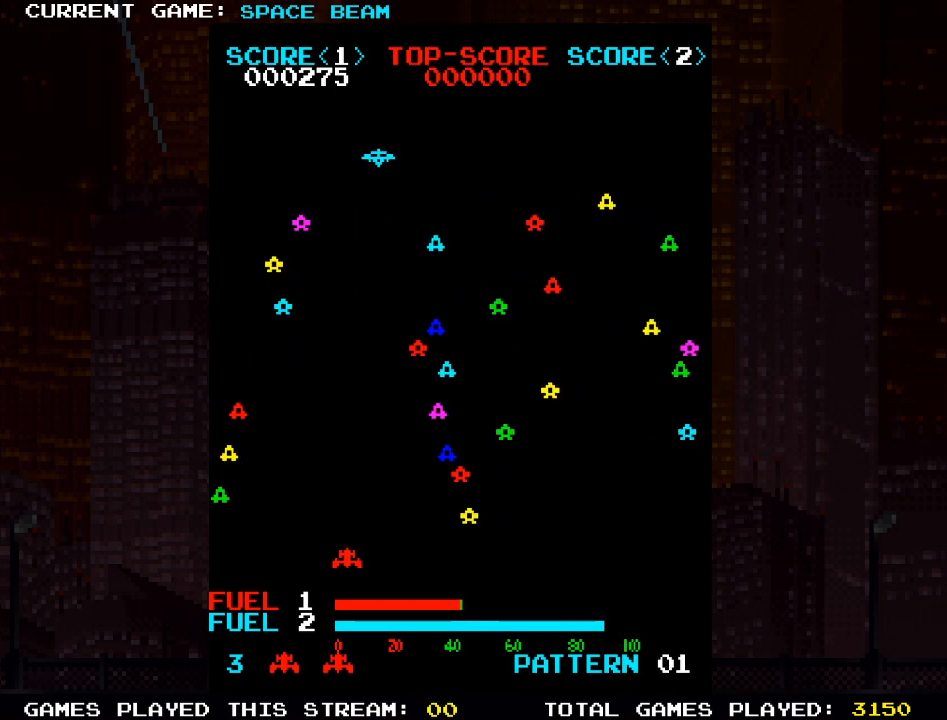
{"buttons": [], "left_stick": "right", "events": [[400, "left_stick", "center"], [450, "left_stick", "right"]]}
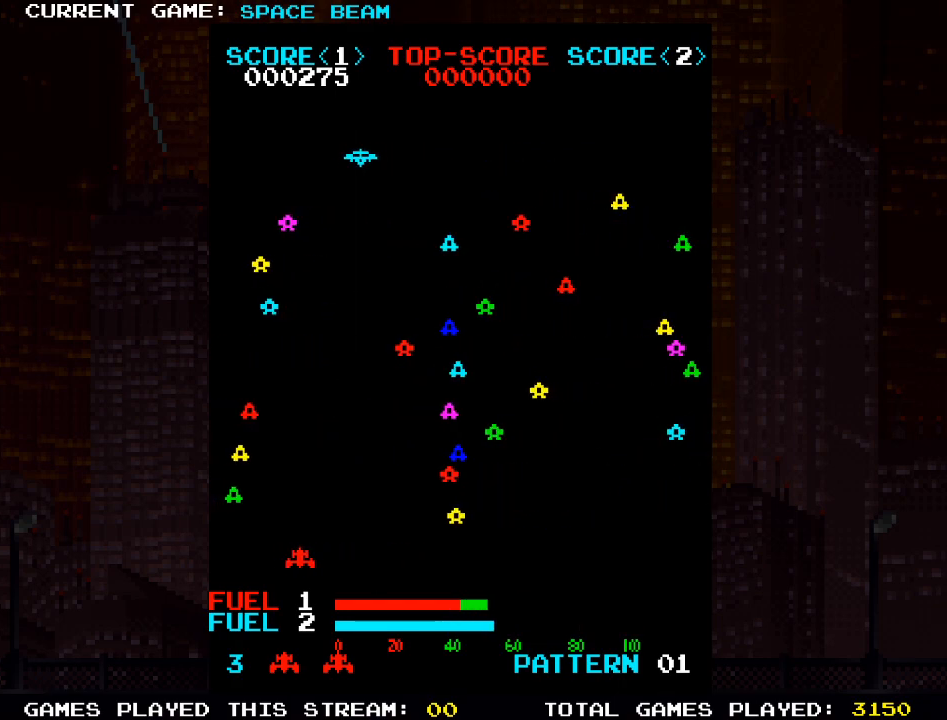
{"buttons": [], "left_stick": "left", "events": [[150, "SQUARE", "down"], [250, "SQUARE", "up"], [250, "left_stick", "center"], [483, "left_stick", "left"]]}
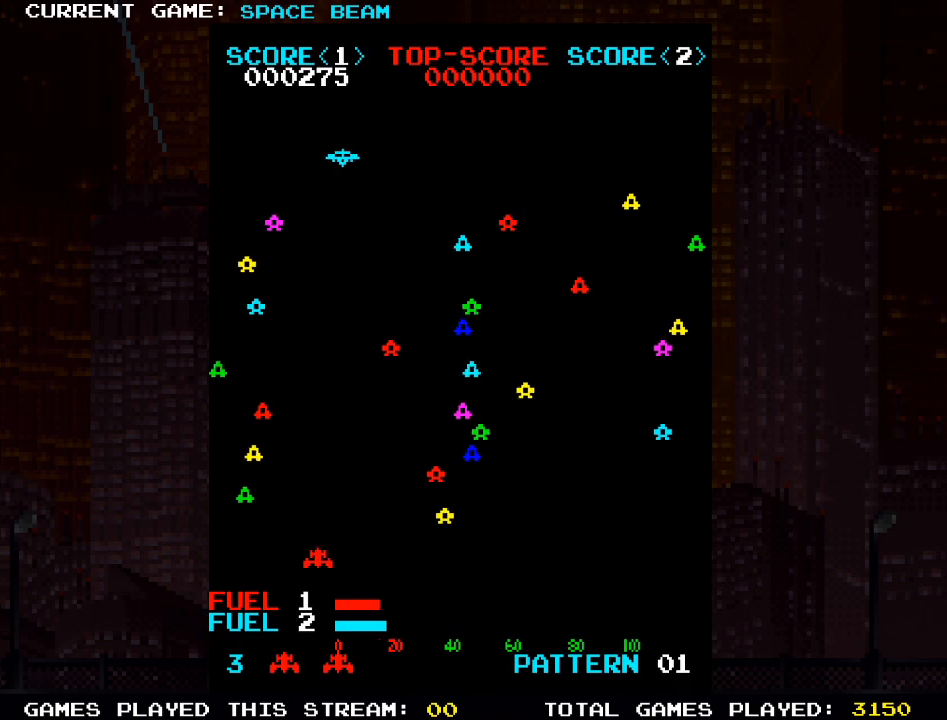
{"buttons": [], "left_stick": "right", "events": [[367, "left_stick", "right"]]}